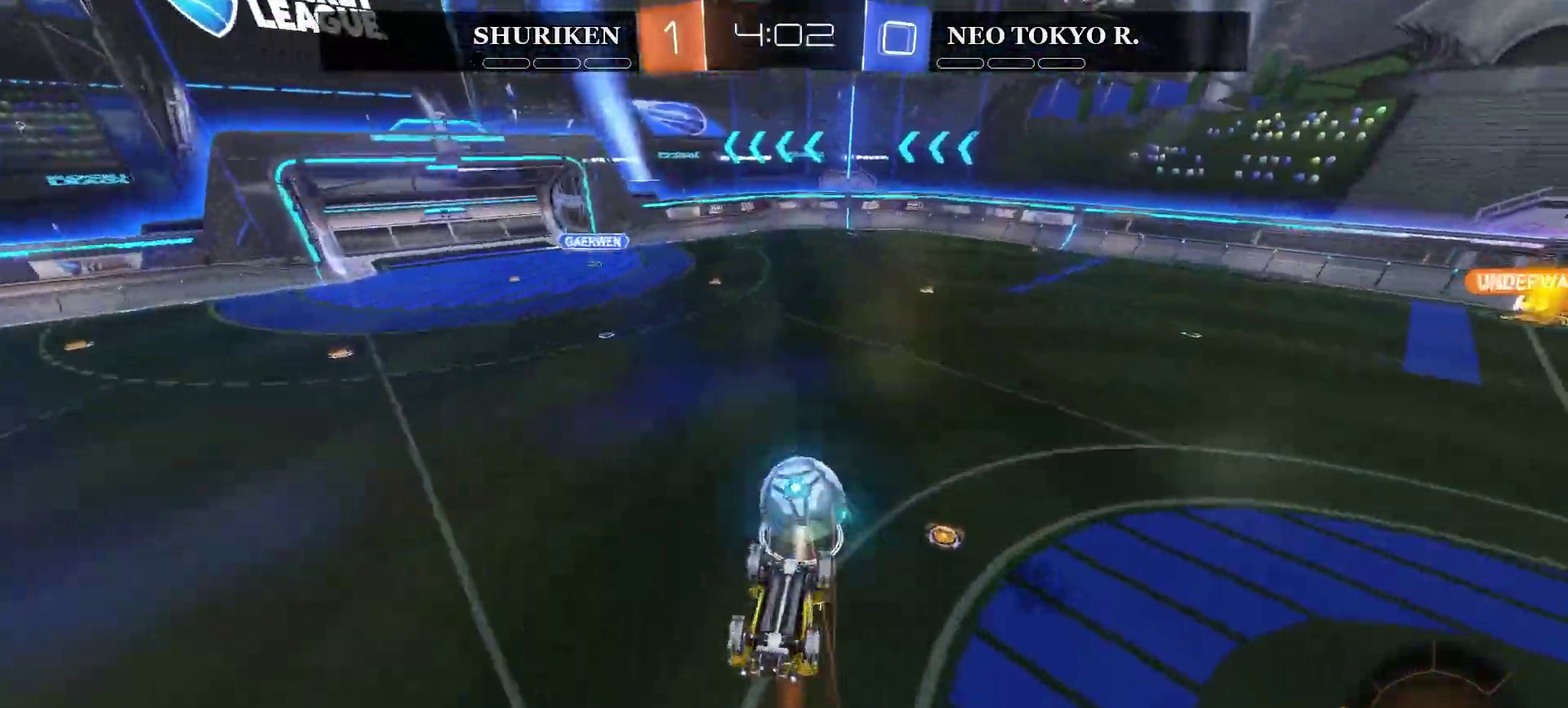
Gameplay with a controller (PlayStation layout); each line is a JSON object with the inputs held at the frame after it. "events" lists button and stick changes between this image and that frame as [ms after this image, input, new state], when the widget could be followed in between. Not read: L1.
{"buttons": ["R2"], "left_stick": "up-right", "right_stick": "center", "events": [[450, "left_stick", "up-right"]]}
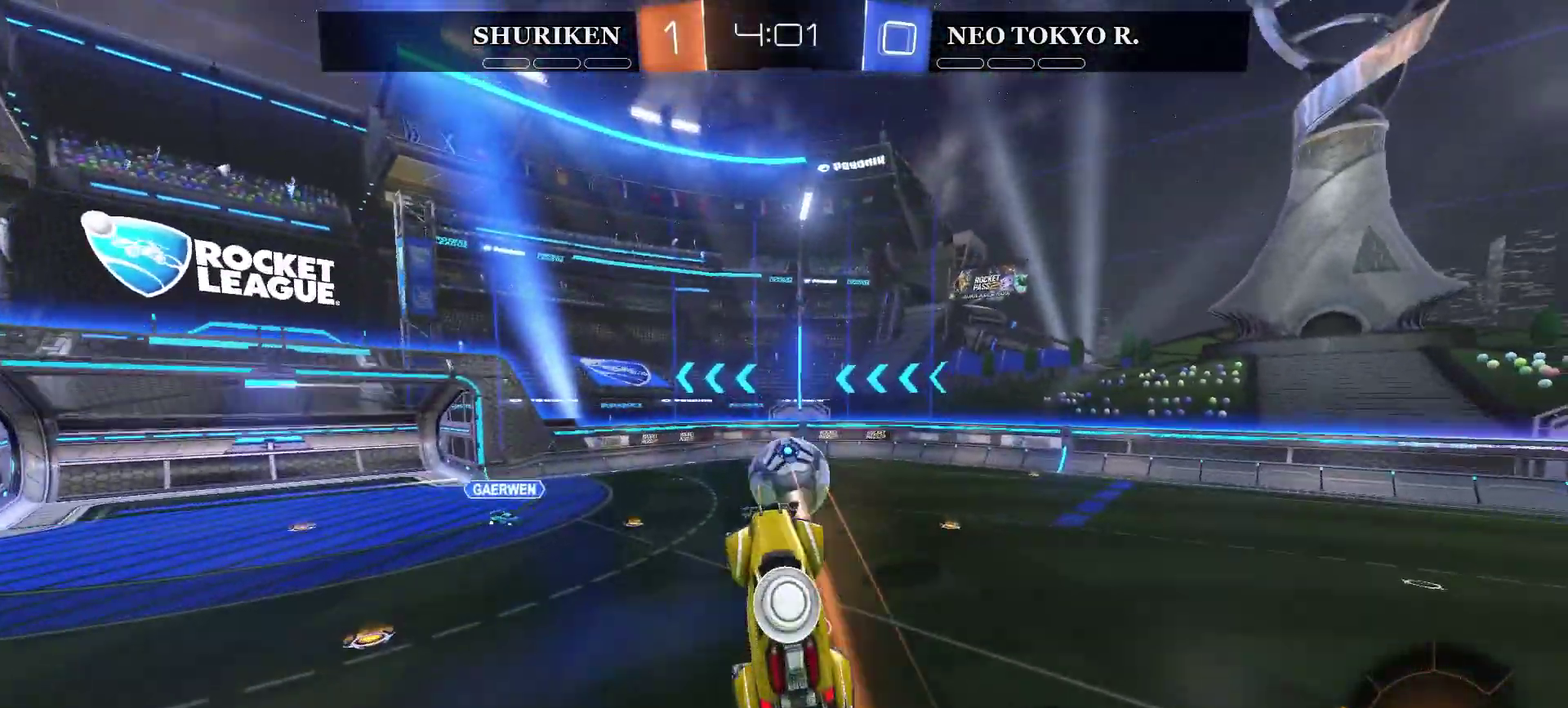
{"buttons": ["R2"], "left_stick": "center", "right_stick": "center", "events": [[50, "left_stick", "center"], [334, "left_stick", "up-left"], [467, "left_stick", "center"]]}
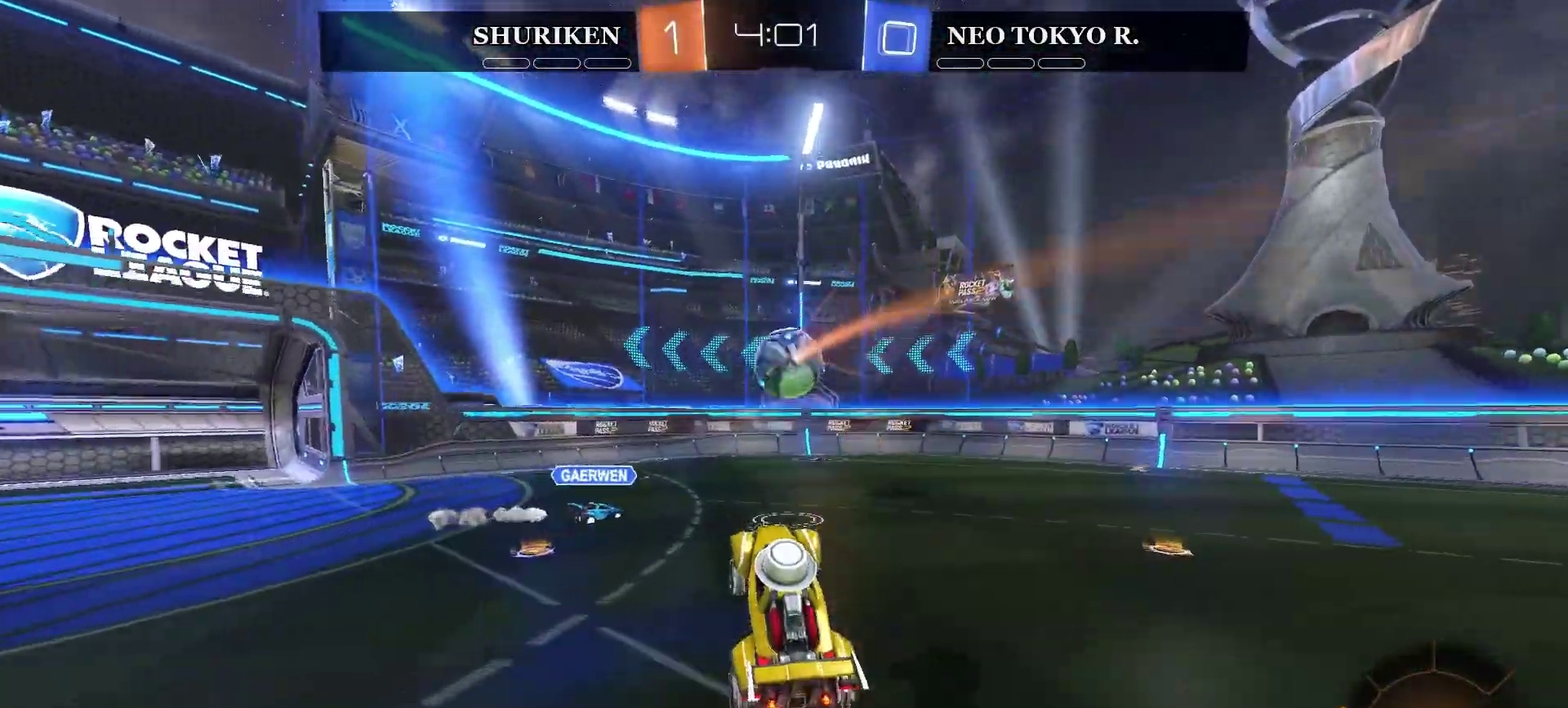
{"buttons": ["R2"], "left_stick": "left", "right_stick": "center", "events": [[16, "left_stick", "left"], [283, "TRIANGLE", "down"], [417, "TRIANGLE", "up"]]}
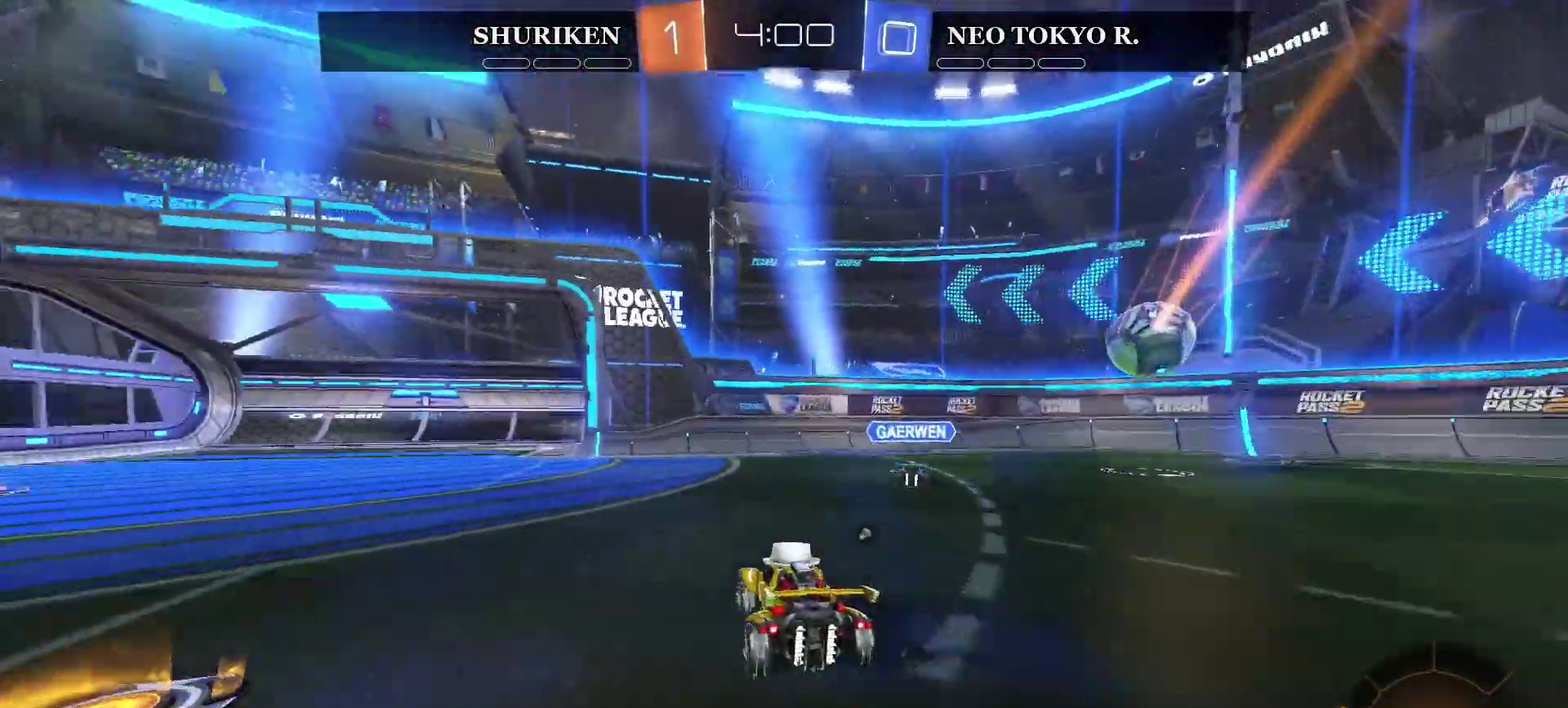
{"buttons": ["CIRCLE", "R2"], "left_stick": "left", "right_stick": "center", "events": [[100, "CIRCLE", "down"]]}
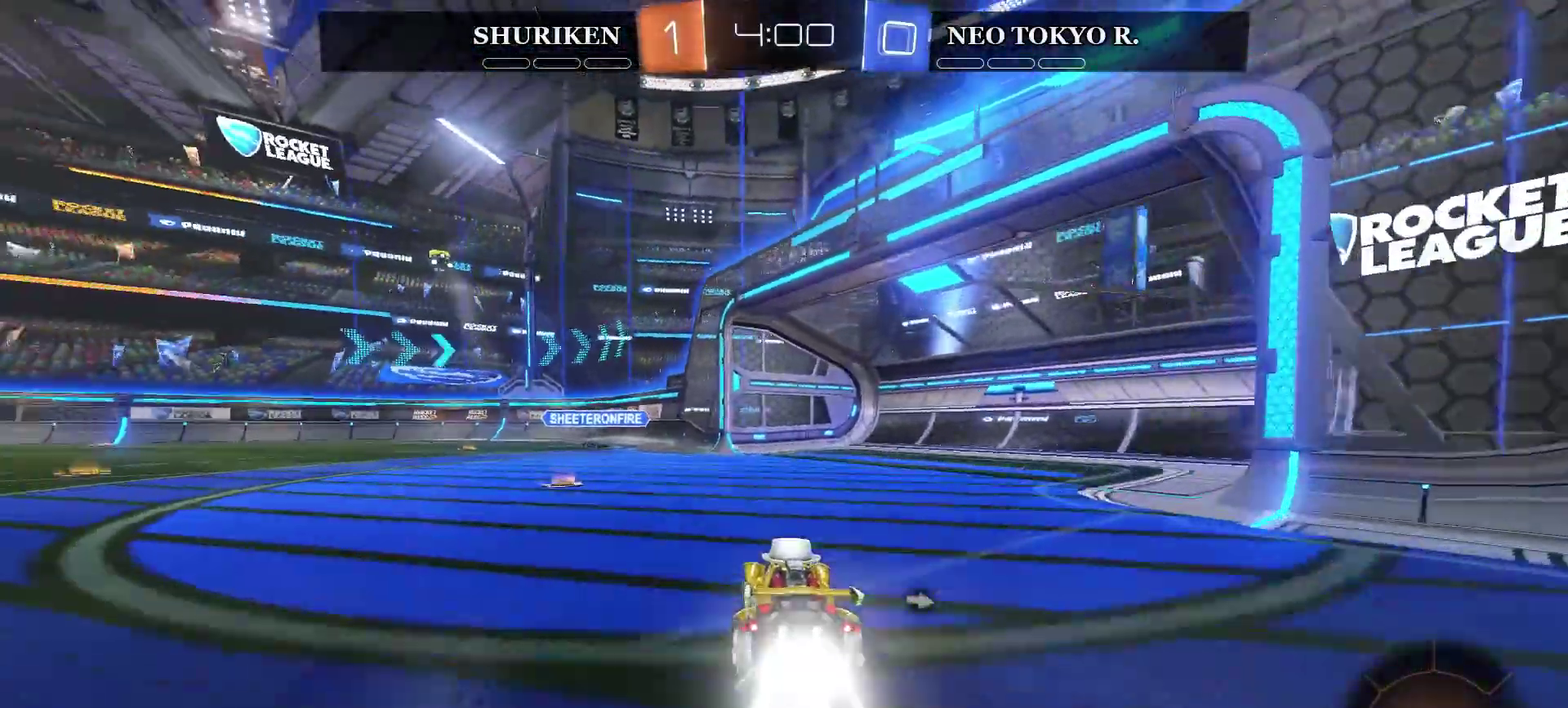
{"buttons": ["CROSS", "R2"], "left_stick": "up", "right_stick": "center", "events": [[83, "CIRCLE", "up"], [233, "left_stick", "up-left"], [267, "CROSS", "down"], [283, "left_stick", "up"], [350, "CROSS", "up"], [417, "CROSS", "down"]]}
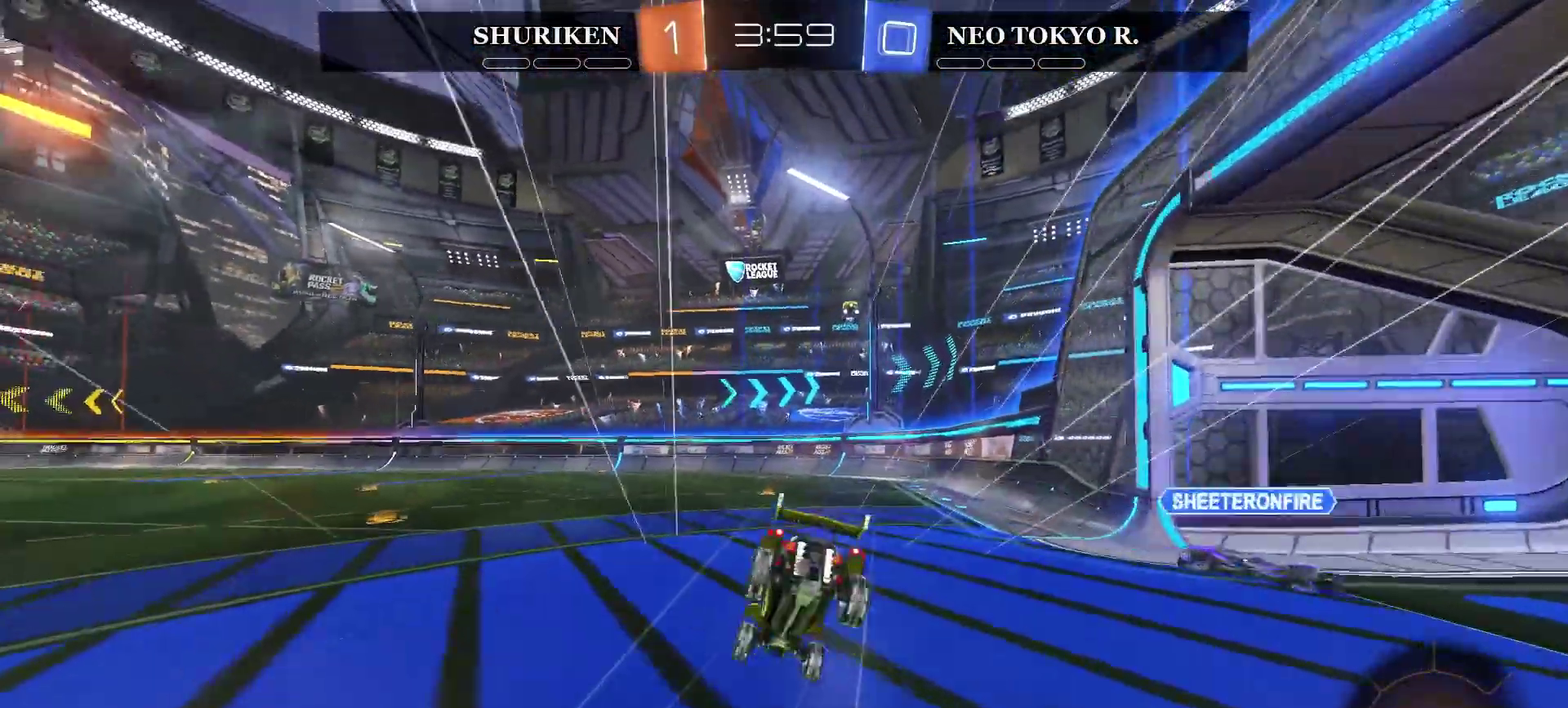
{"buttons": ["TRIANGLE", "R2"], "left_stick": "center", "right_stick": "center", "events": [[50, "left_stick", "center"], [100, "CROSS", "up"], [501, "TRIANGLE", "down"]]}
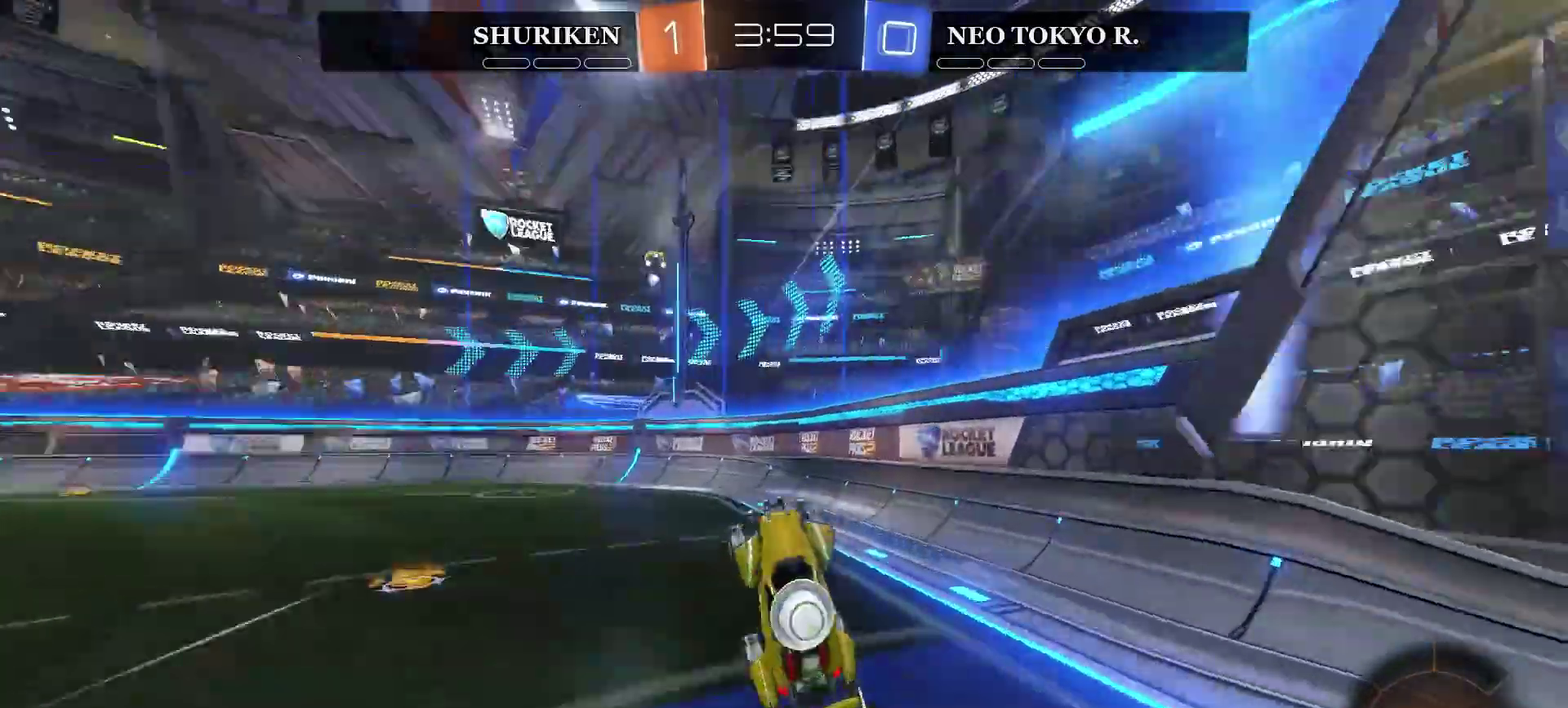
{"buttons": ["R2"], "left_stick": "left", "right_stick": "center", "events": [[117, "TRIANGLE", "up"], [367, "left_stick", "left"]]}
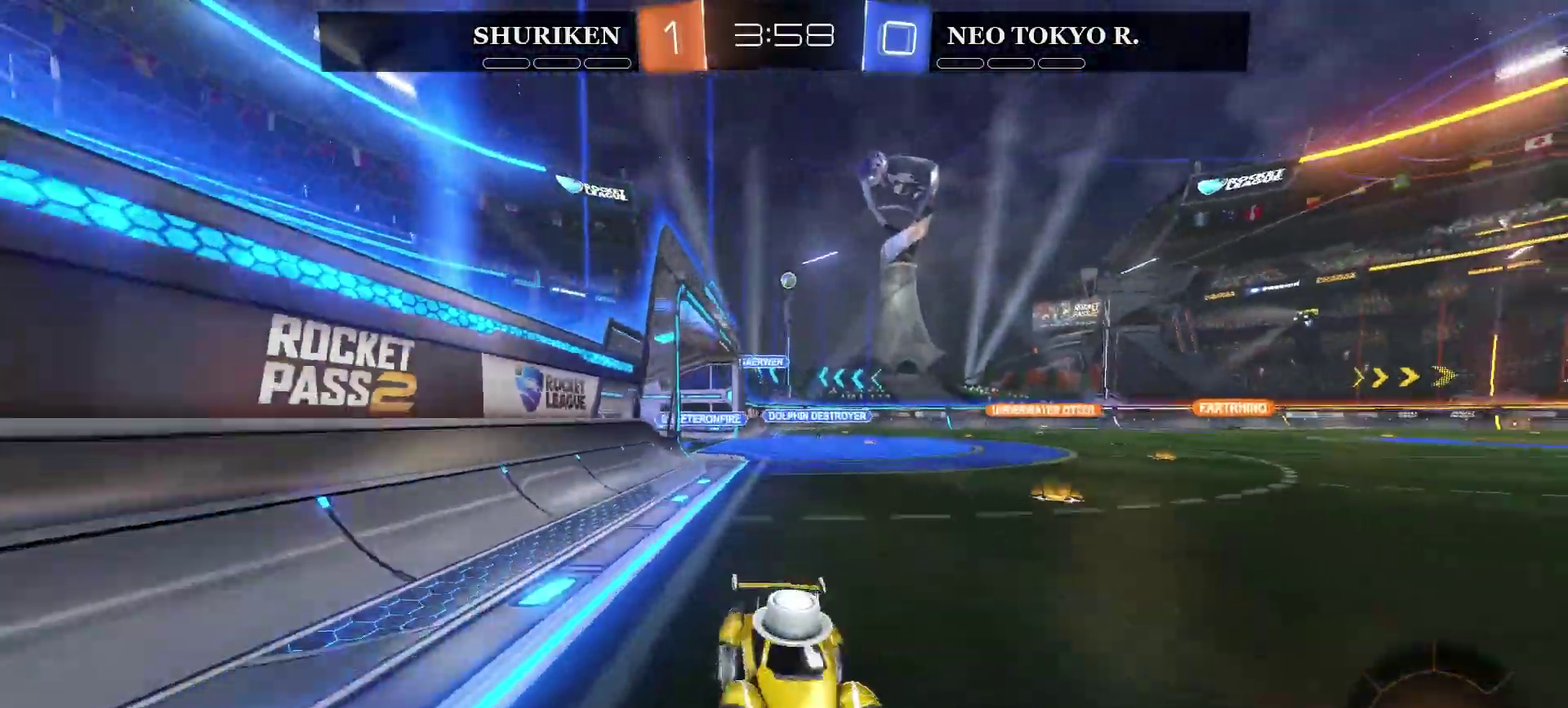
{"buttons": ["CIRCLE", "R2"], "left_stick": "left", "right_stick": "center", "events": [[84, "TRIANGLE", "down"], [217, "CIRCLE", "down"], [217, "TRIANGLE", "up"]]}
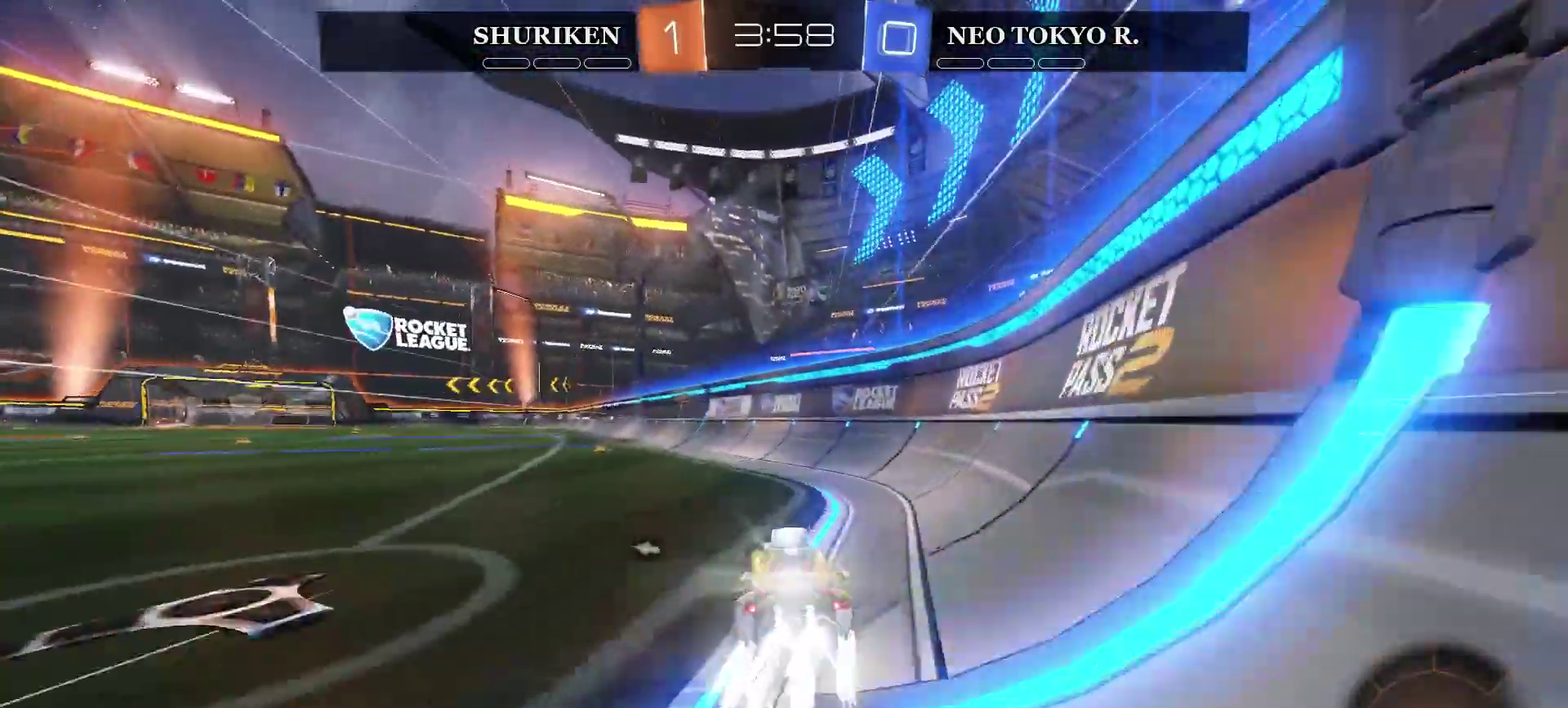
{"buttons": ["R2"], "left_stick": "up-right", "right_stick": "center", "events": [[283, "CIRCLE", "up"], [300, "left_stick", "center"], [467, "left_stick", "up-right"]]}
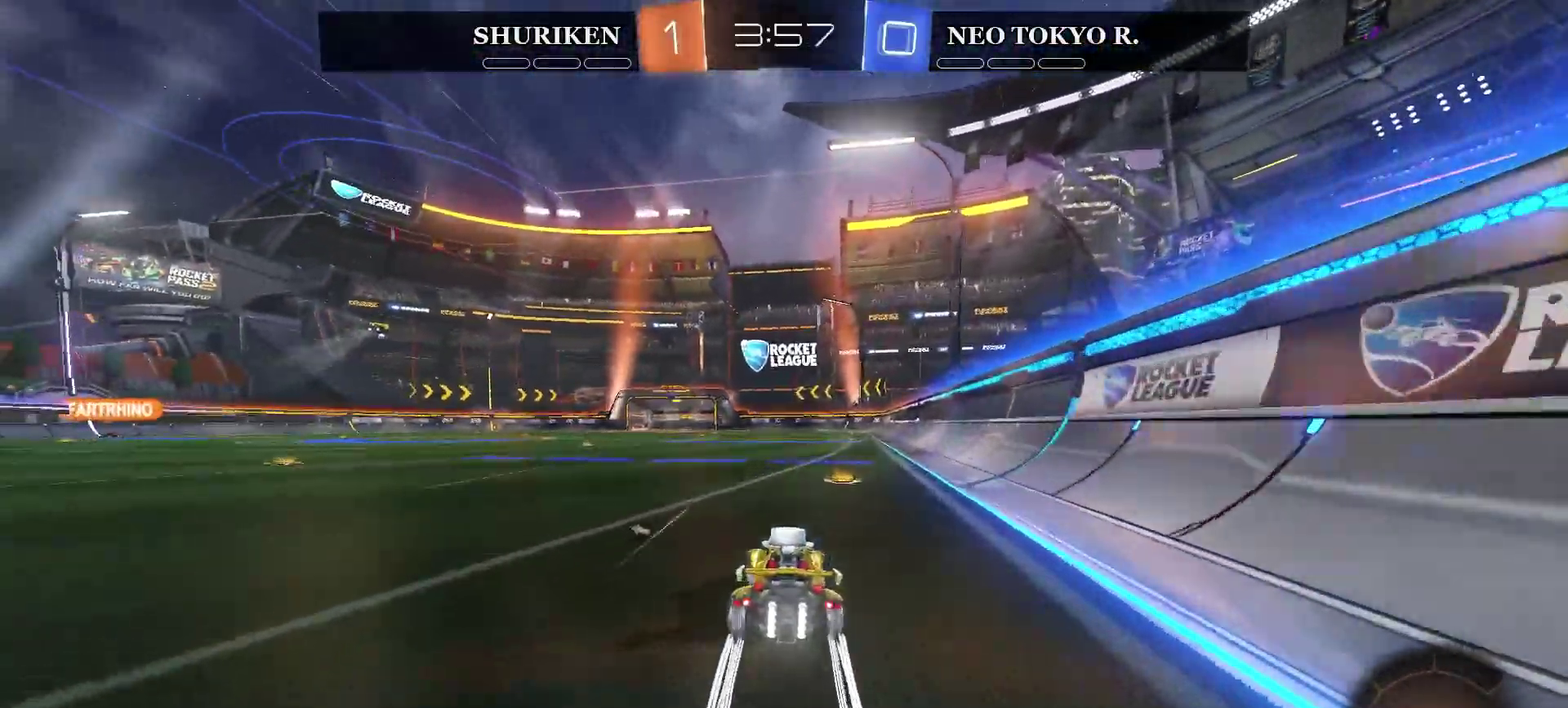
{"buttons": ["R2"], "left_stick": "center", "right_stick": "center", "events": [[17, "CROSS", "down"], [100, "CROSS", "up"], [167, "CROSS", "down"], [284, "left_stick", "center"], [317, "CROSS", "up"]]}
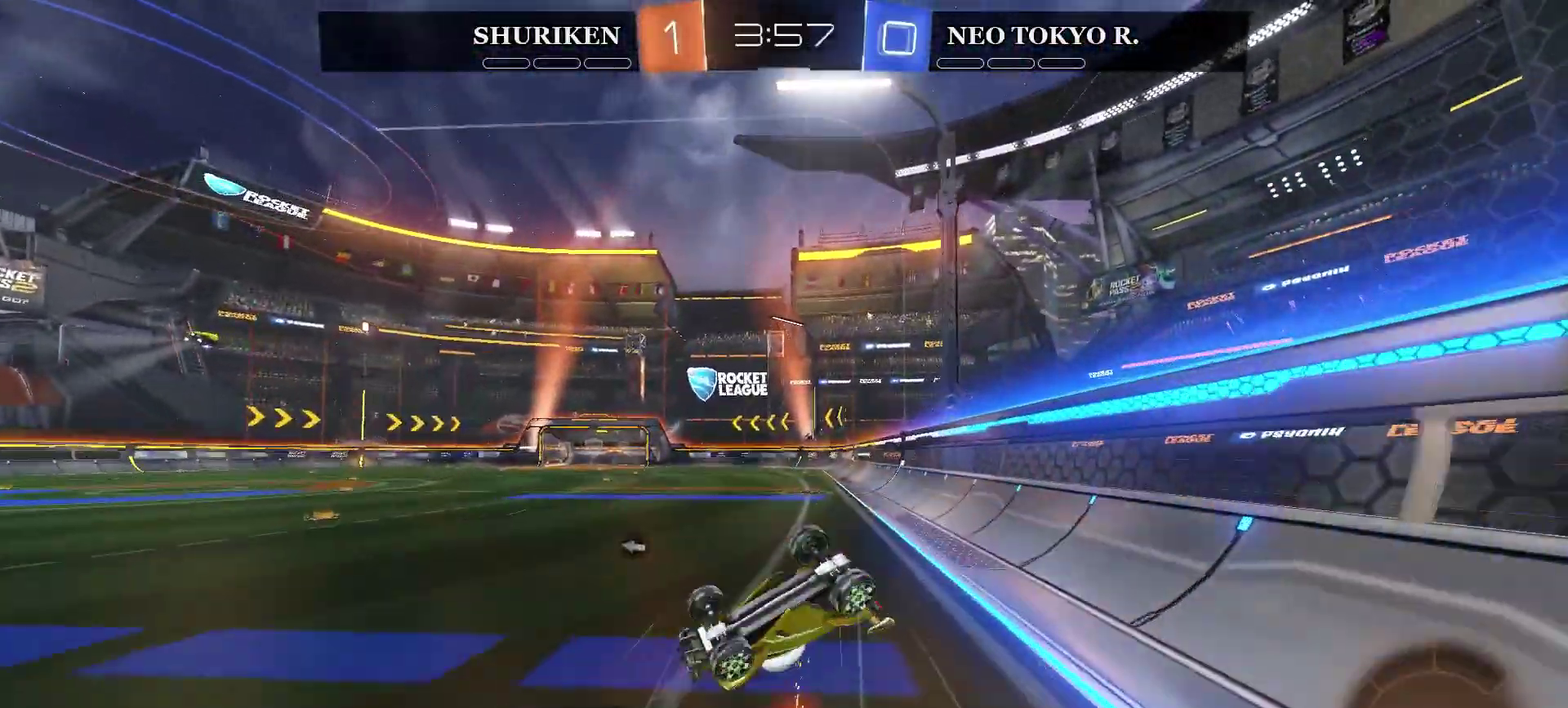
{"buttons": ["TRIANGLE", "R2"], "left_stick": "center", "right_stick": "center", "events": [[484, "TRIANGLE", "down"]]}
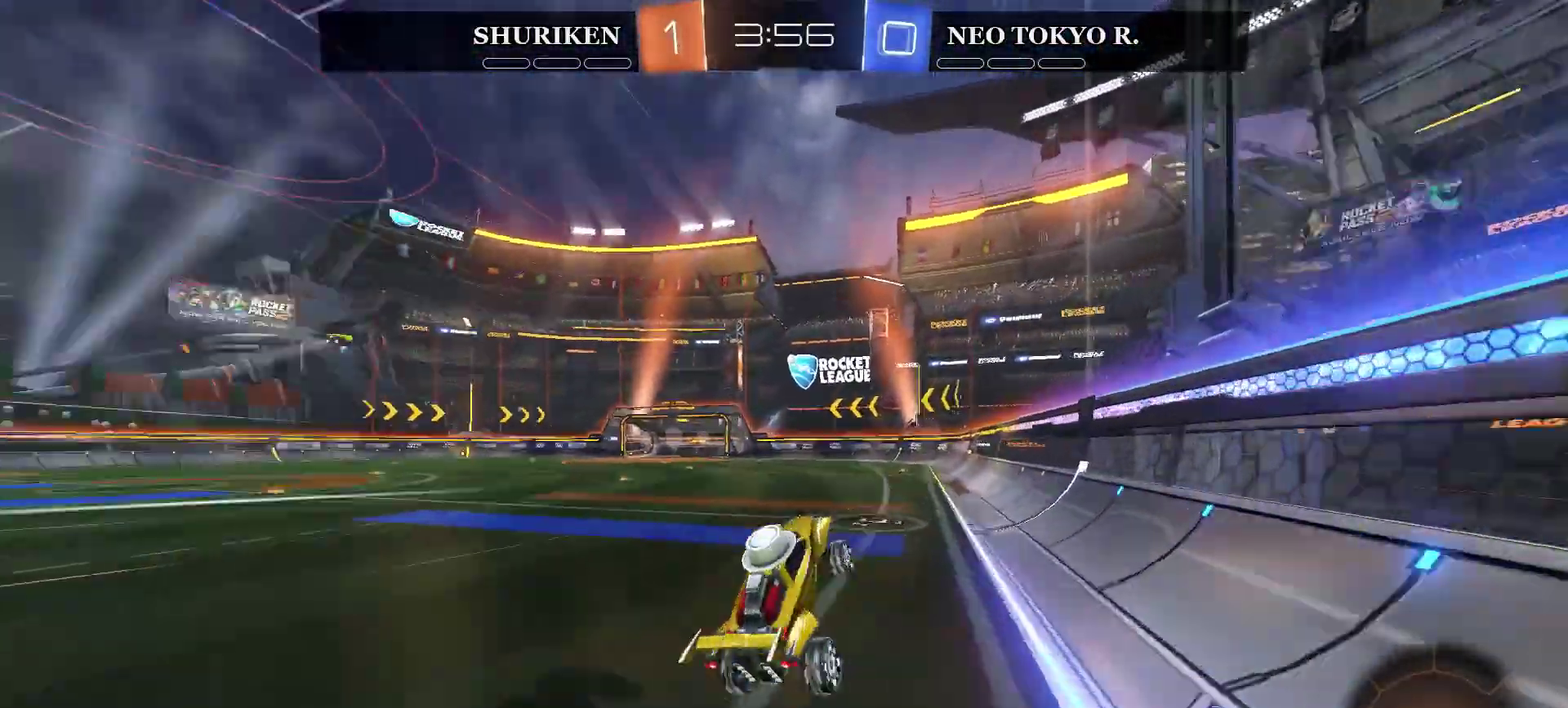
{"buttons": ["R2"], "left_stick": "left", "right_stick": "center", "events": [[16, "left_stick", "left"], [100, "TRIANGLE", "up"]]}
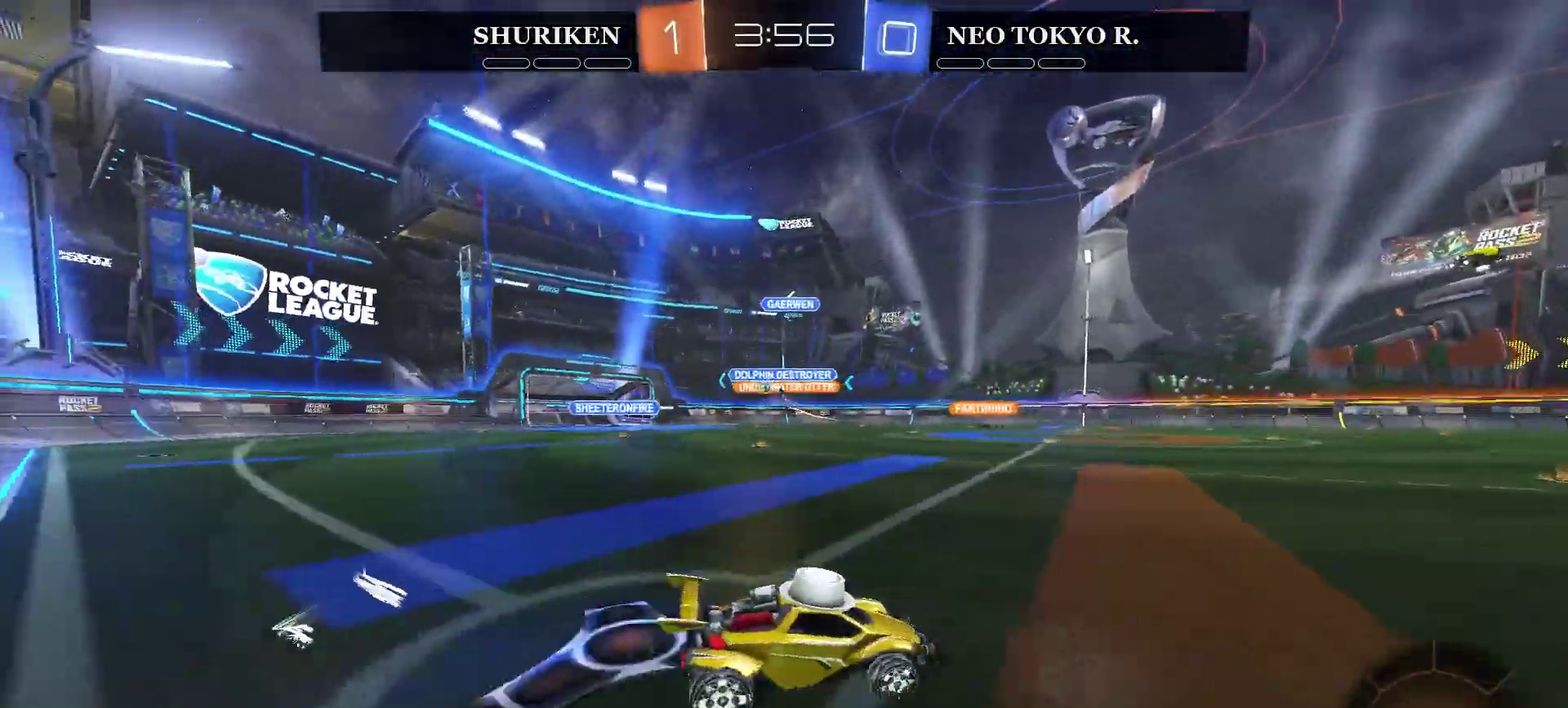
{"buttons": ["R2"], "left_stick": "right", "right_stick": "center", "events": [[267, "left_stick", "right"]]}
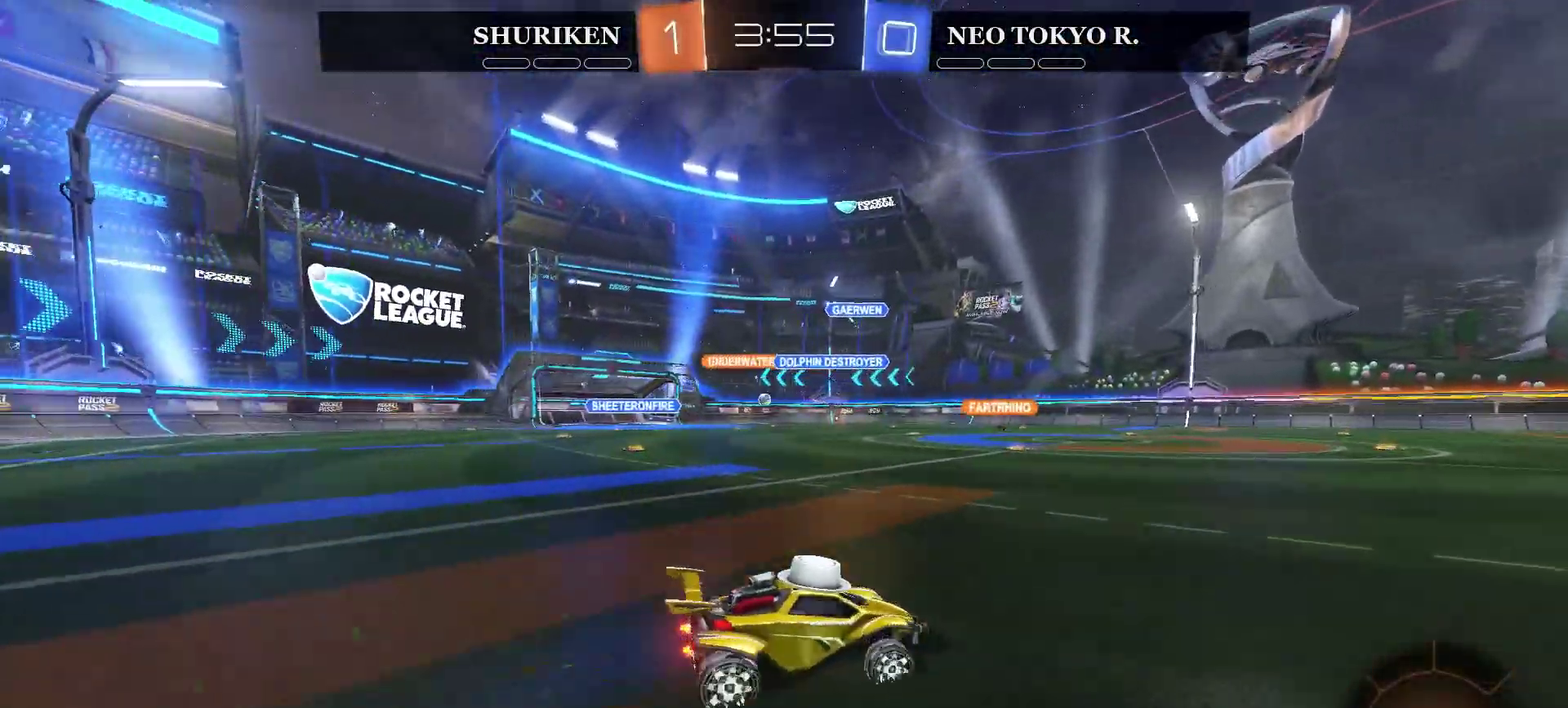
{"buttons": ["R2"], "left_stick": "left", "right_stick": "center", "events": [[33, "left_stick", "center"], [100, "left_stick", "left"], [233, "left_stick", "center"], [500, "left_stick", "left"]]}
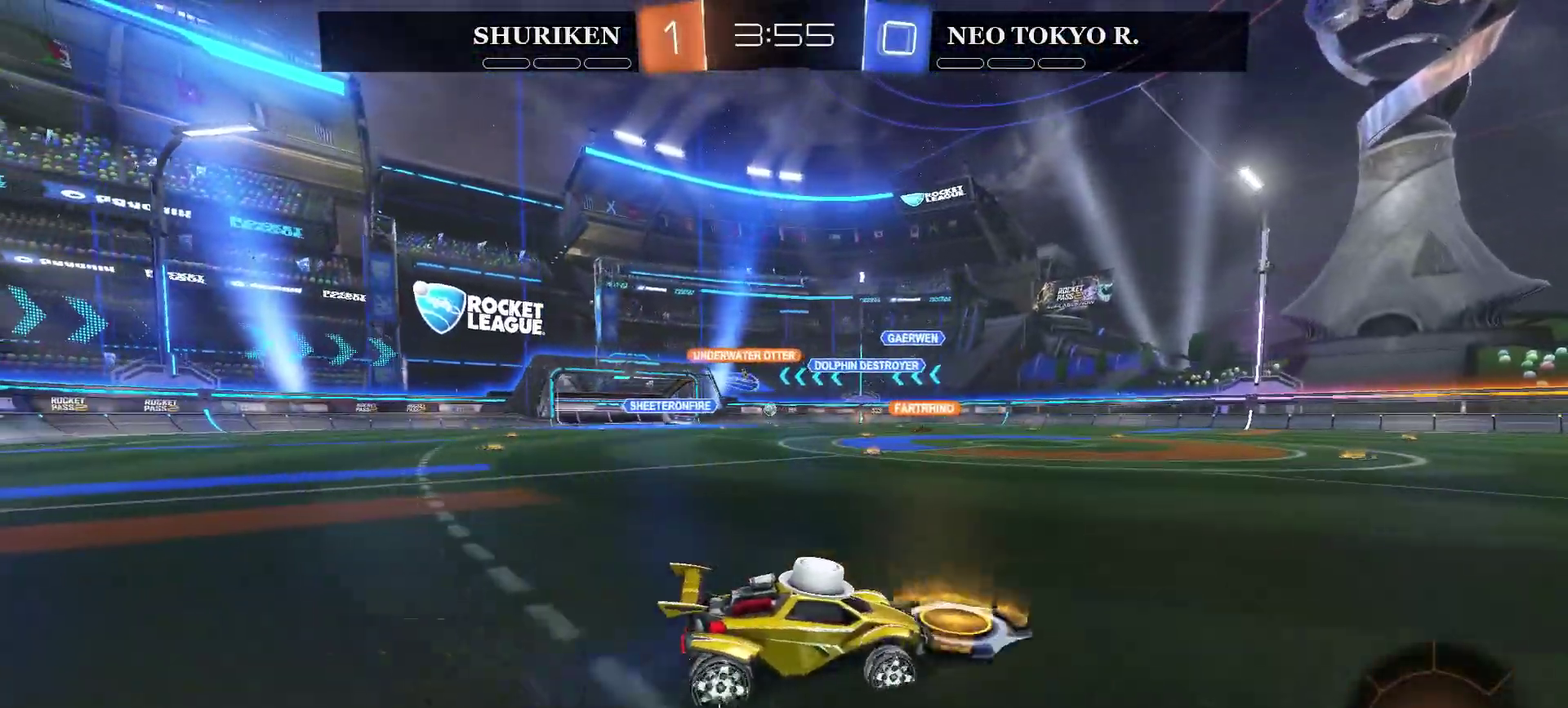
{"buttons": ["R2"], "left_stick": "center", "right_stick": "center", "events": [[184, "left_stick", "center"], [267, "left_stick", "left"], [501, "left_stick", "center"]]}
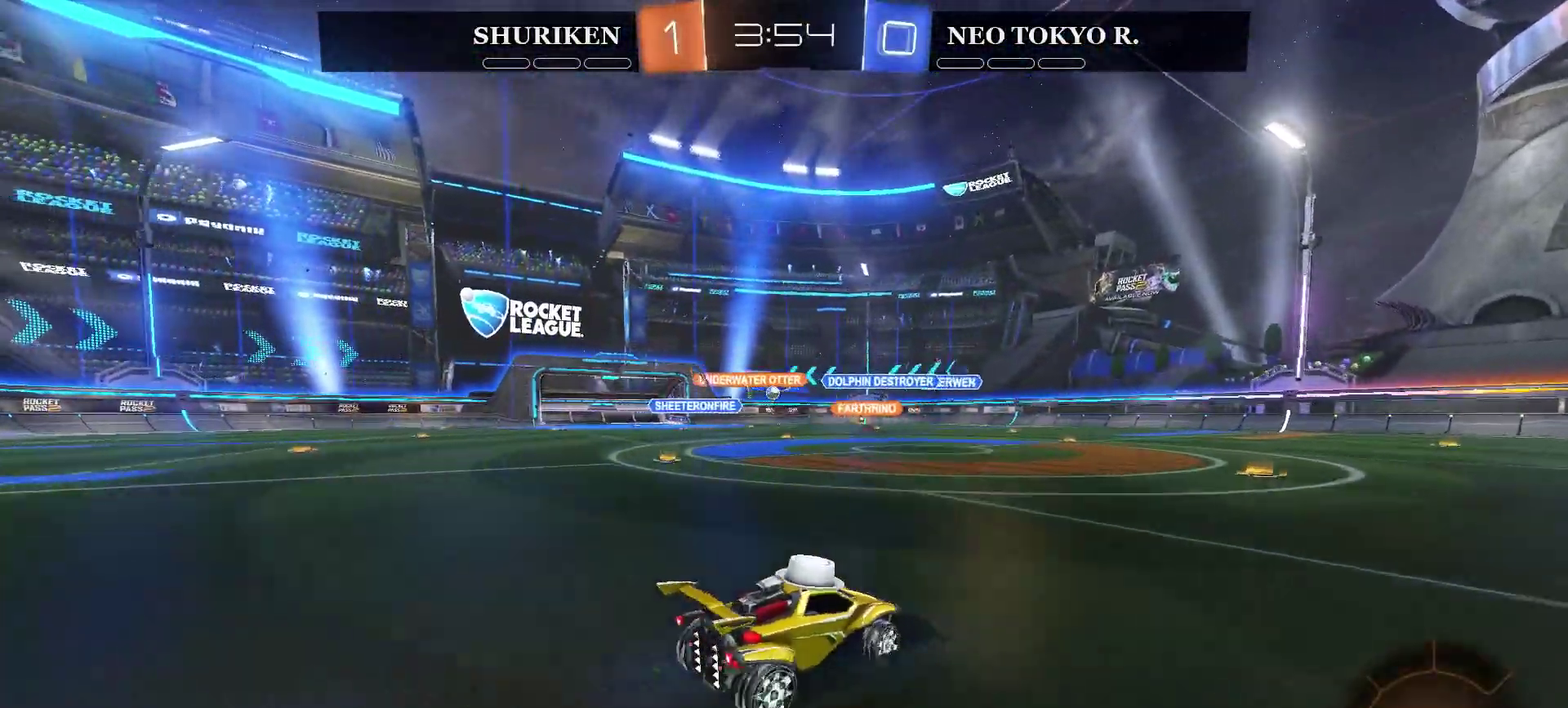
{"buttons": ["R2"], "left_stick": "center", "right_stick": "center", "events": []}